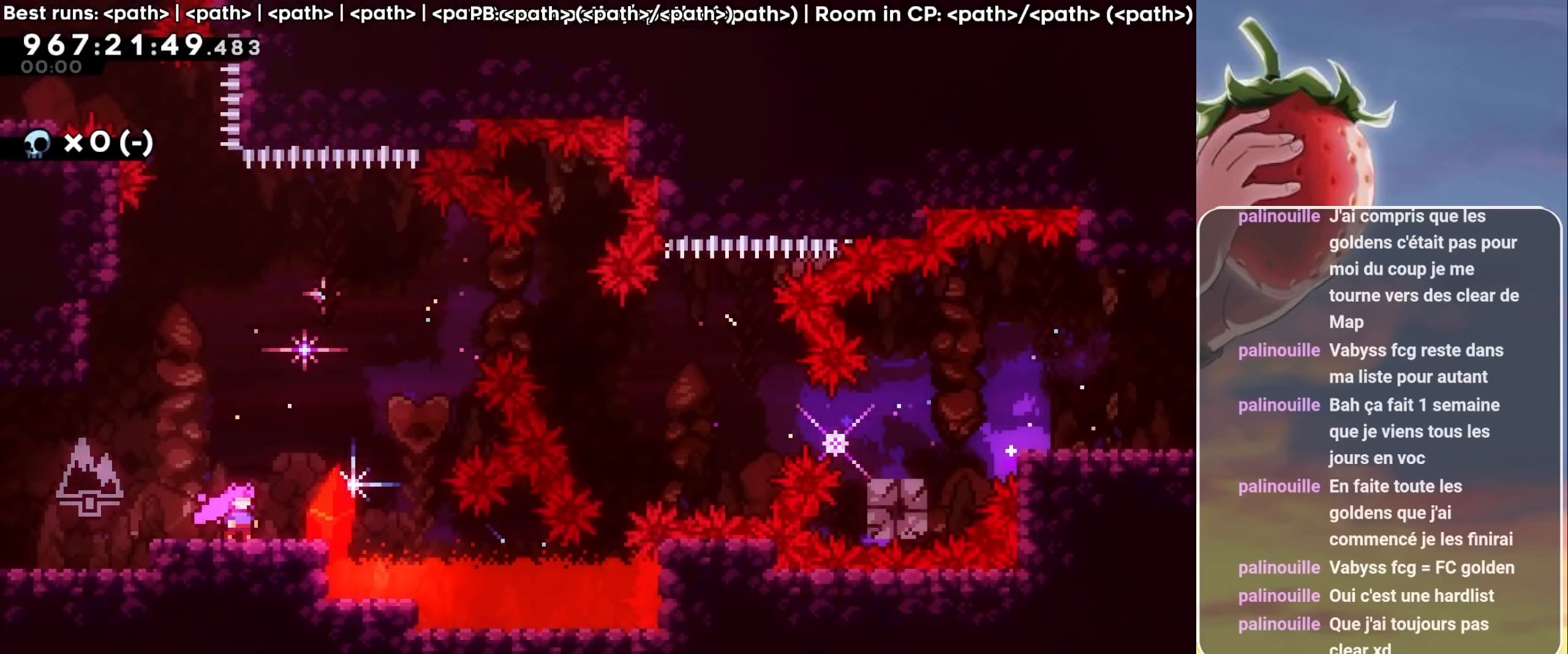
Gameplay with keyboard; each line is a JSON object with the keys held at the frame after it. "events" lists presses ("down") and releases ("up") of "dash", "demo", "down", "grab", "heart", "jump", "jump2", "left", "pause", "right" and "up" between this image and that frame as [ms after this image, input, new state], when the widget could be followed in between. No other keys are recorded. Mouse input is not recorded. Key names are as the overlay labels them; some are game actions (e.g. jump) rather than physical keys.
{"keys": [], "events": [[283, "right", "down"], [433, "right", "up"]]}
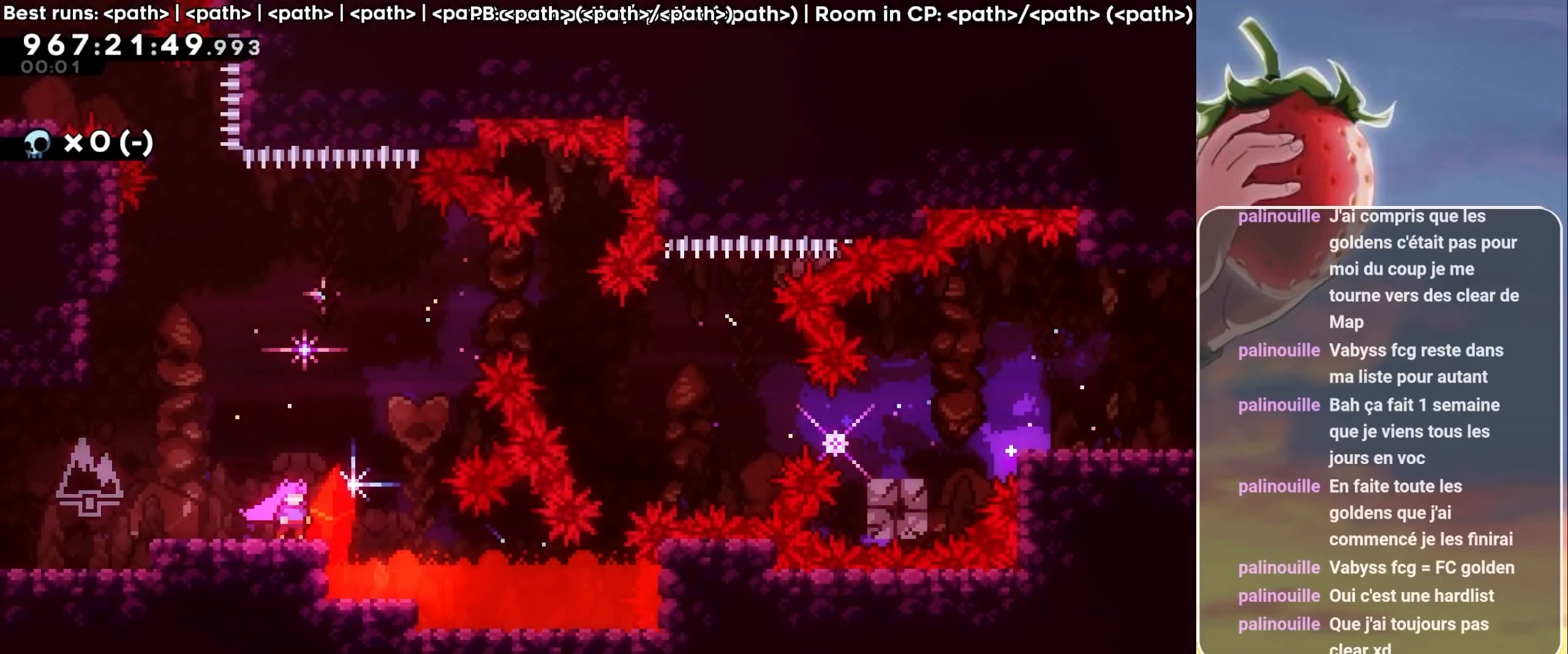
{"keys": [], "events": []}
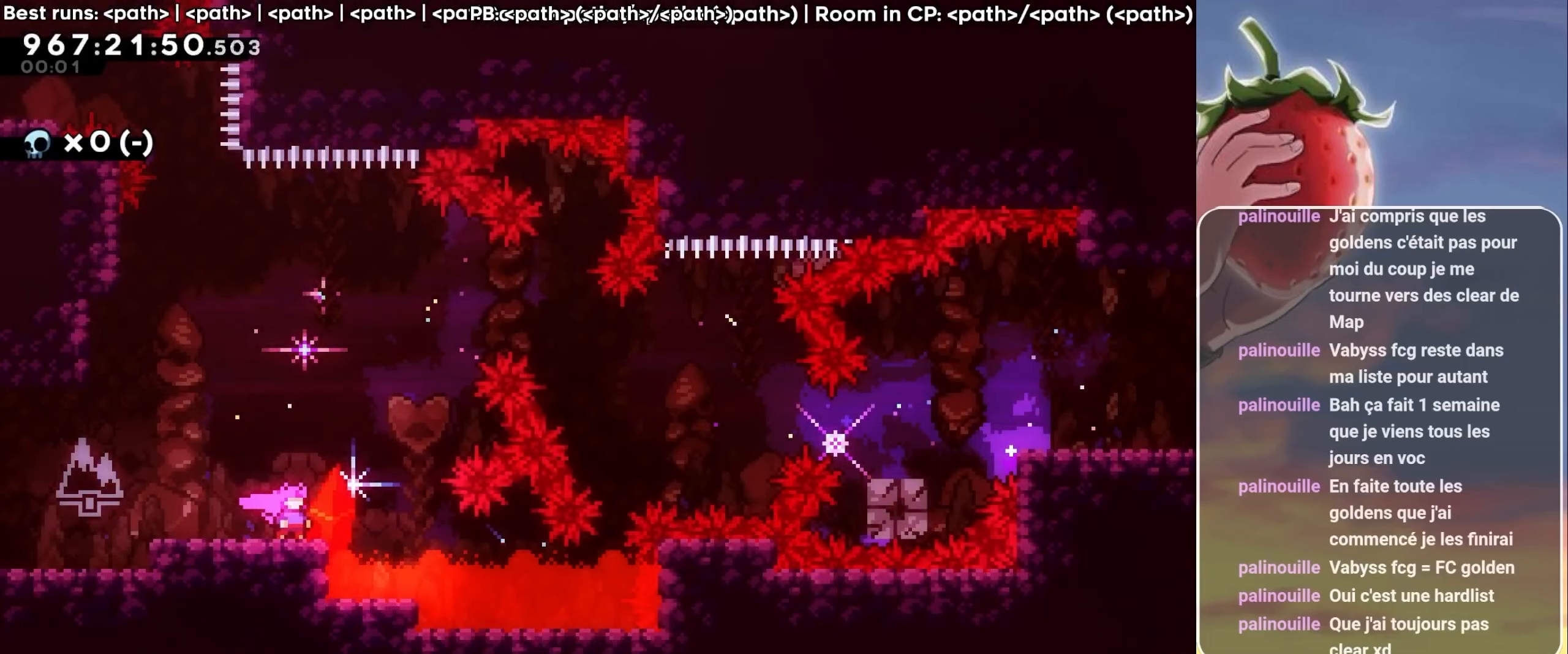
{"keys": [], "events": []}
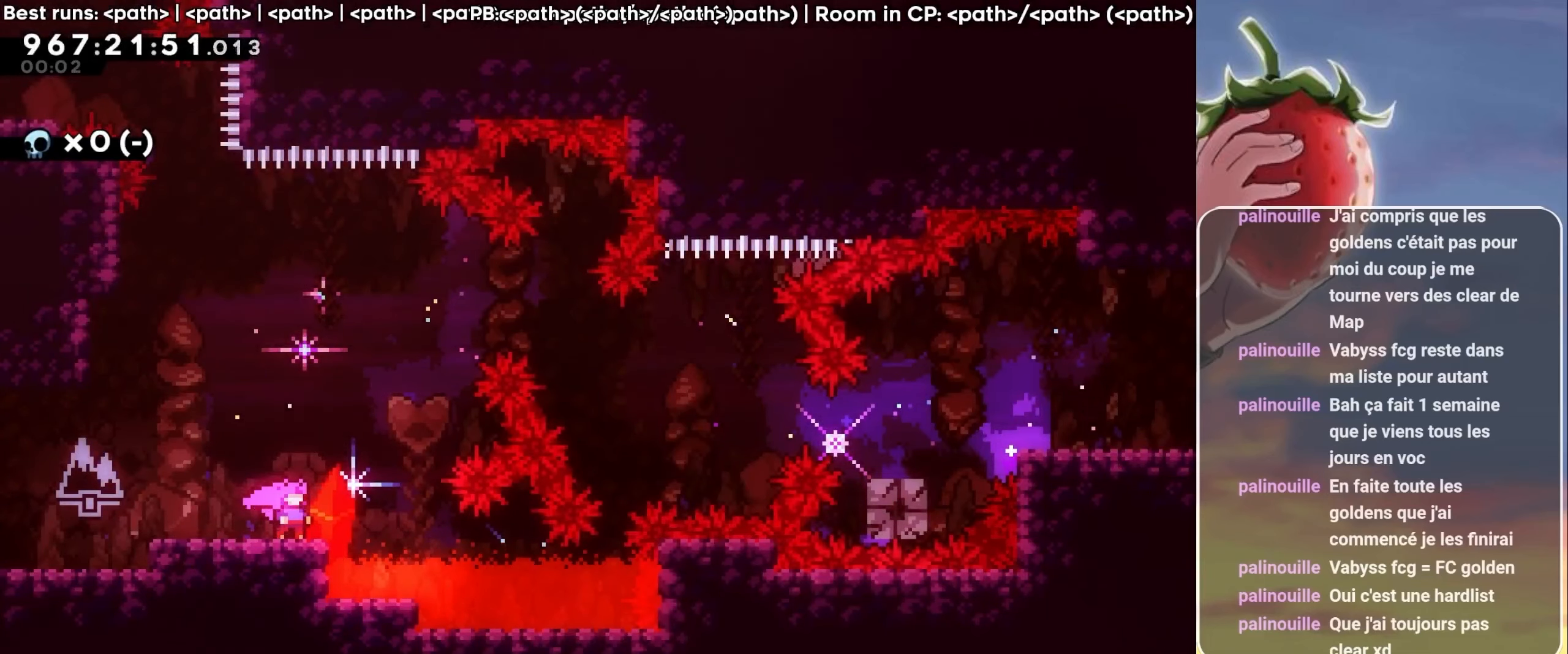
{"keys": [], "events": []}
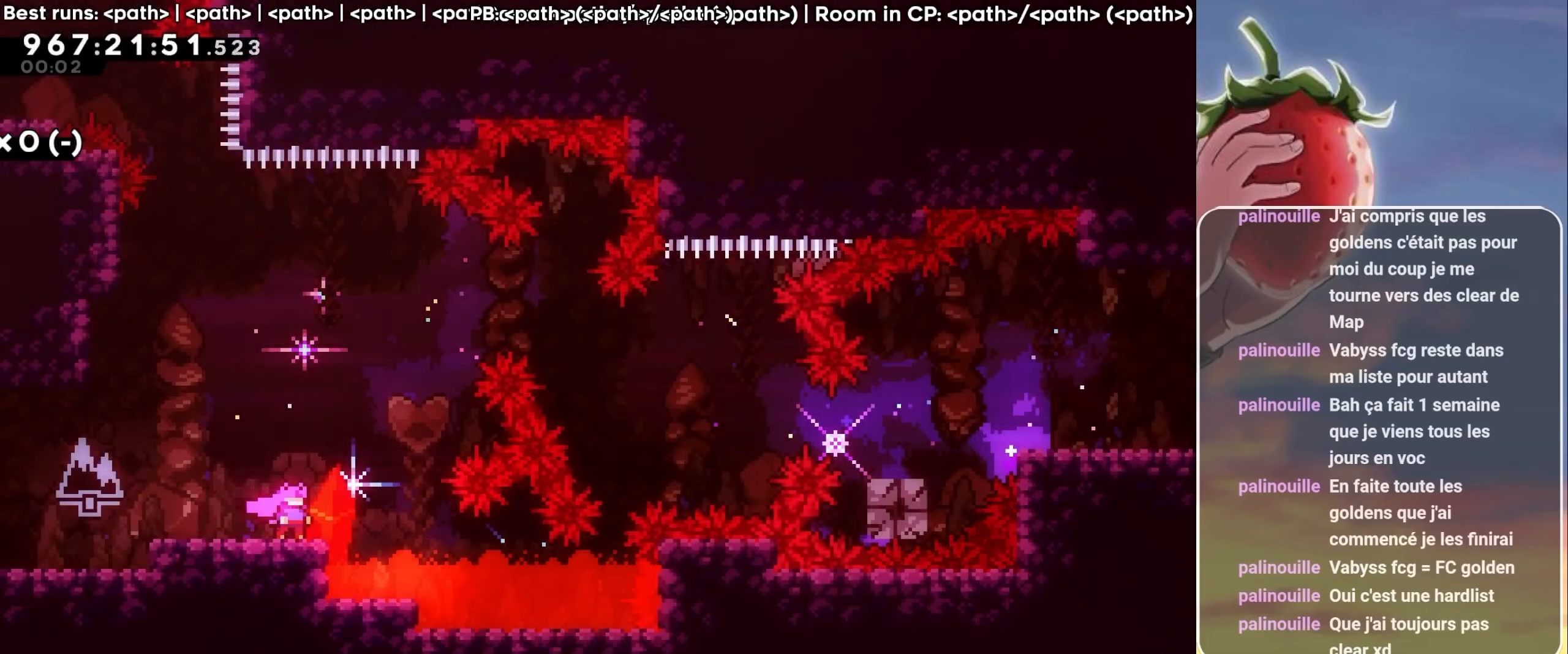
{"keys": ["left"], "events": [[500, "left", "down"]]}
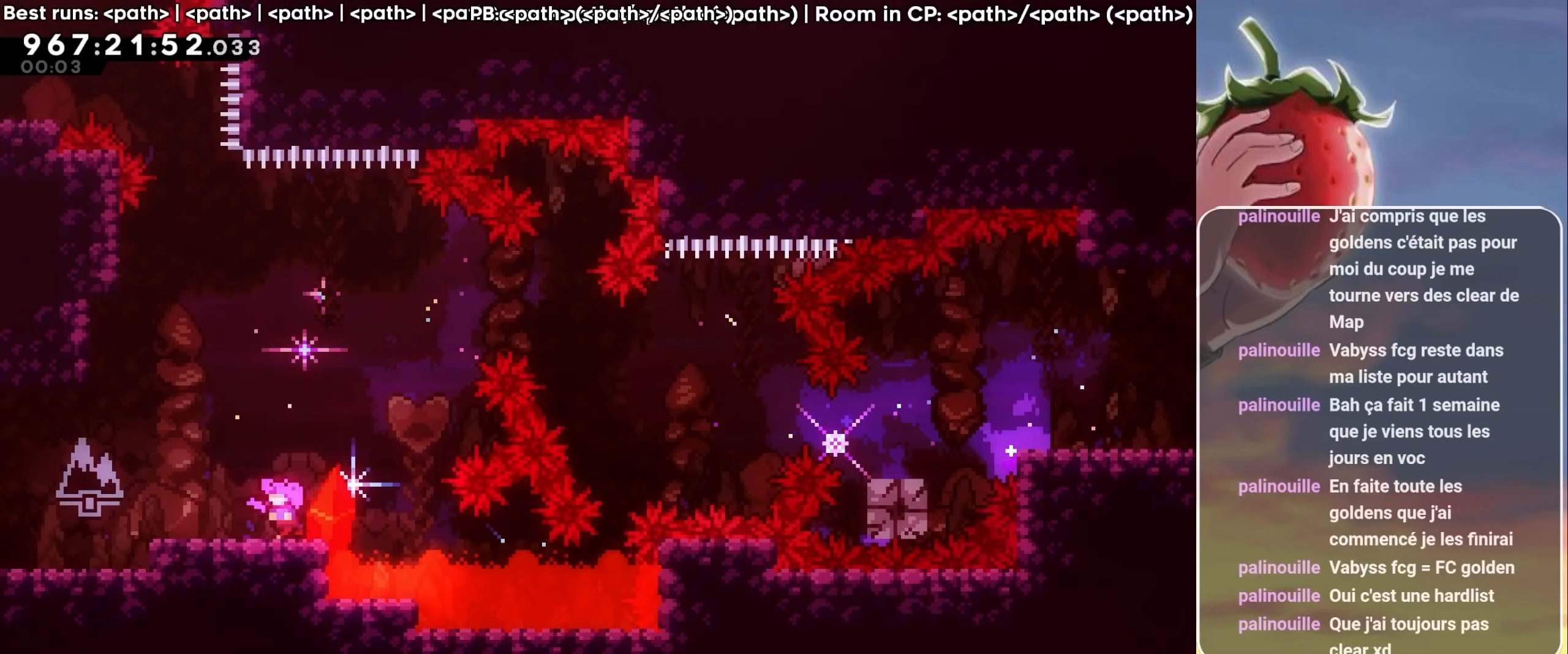
{"keys": ["jump", "left"], "events": [[267, "left", "up"], [417, "left", "down"], [467, "jump", "down"]]}
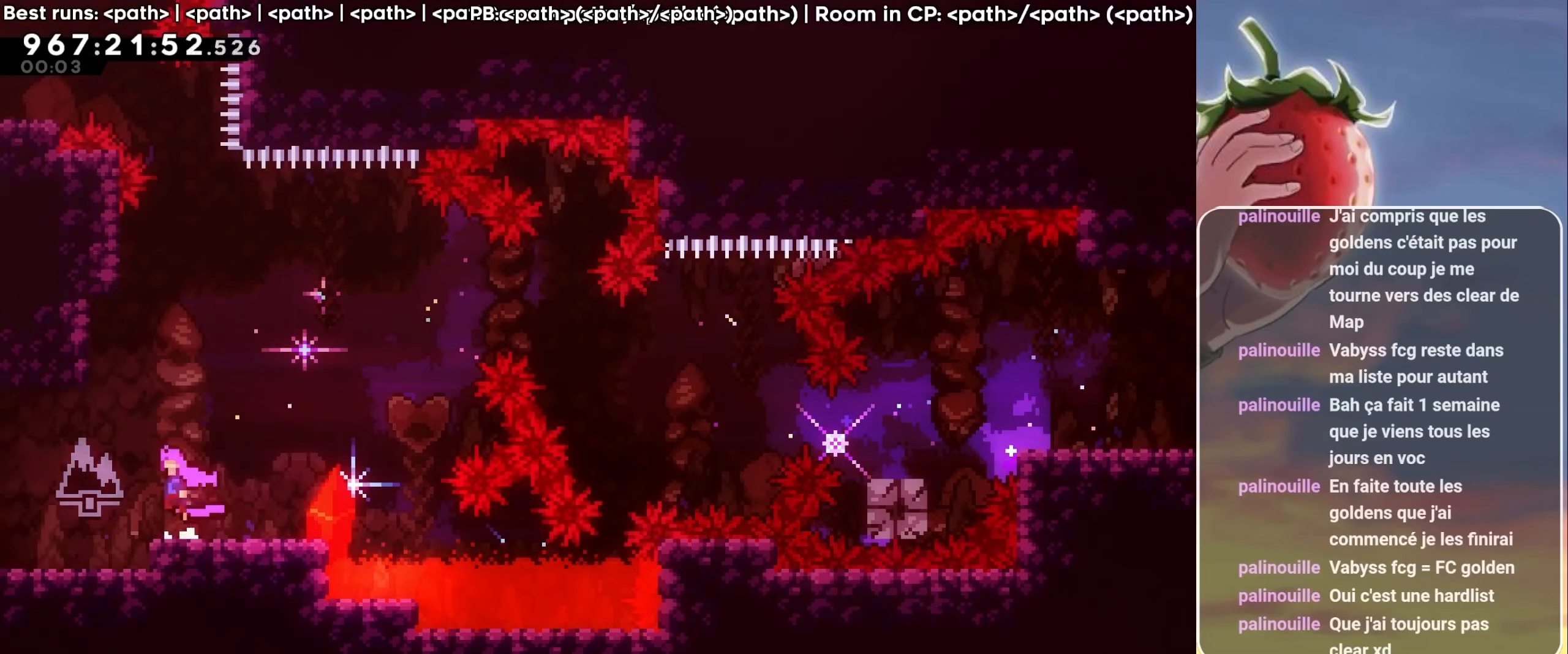
{"keys": [], "events": [[50, "left", "up"], [450, "jump", "up"]]}
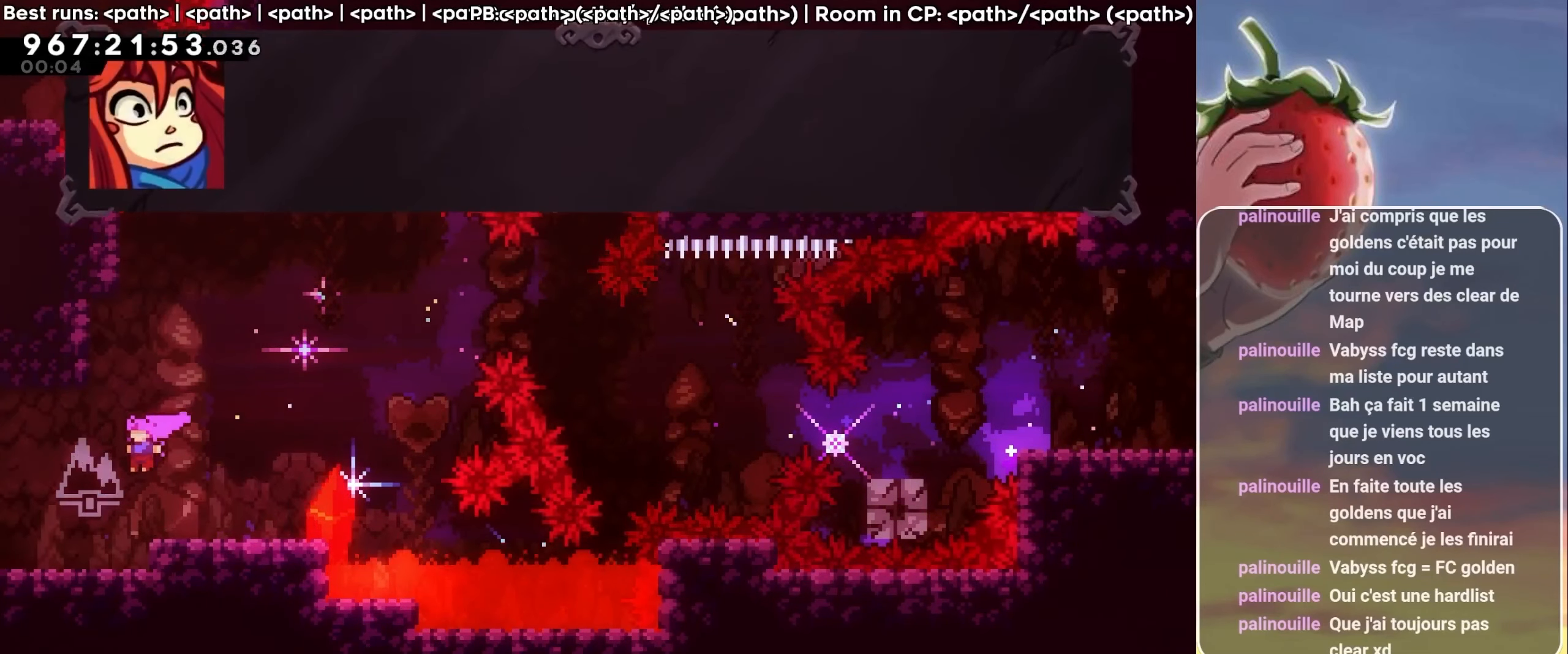
{"keys": [], "events": [[167, "right", "down"], [300, "right", "up"]]}
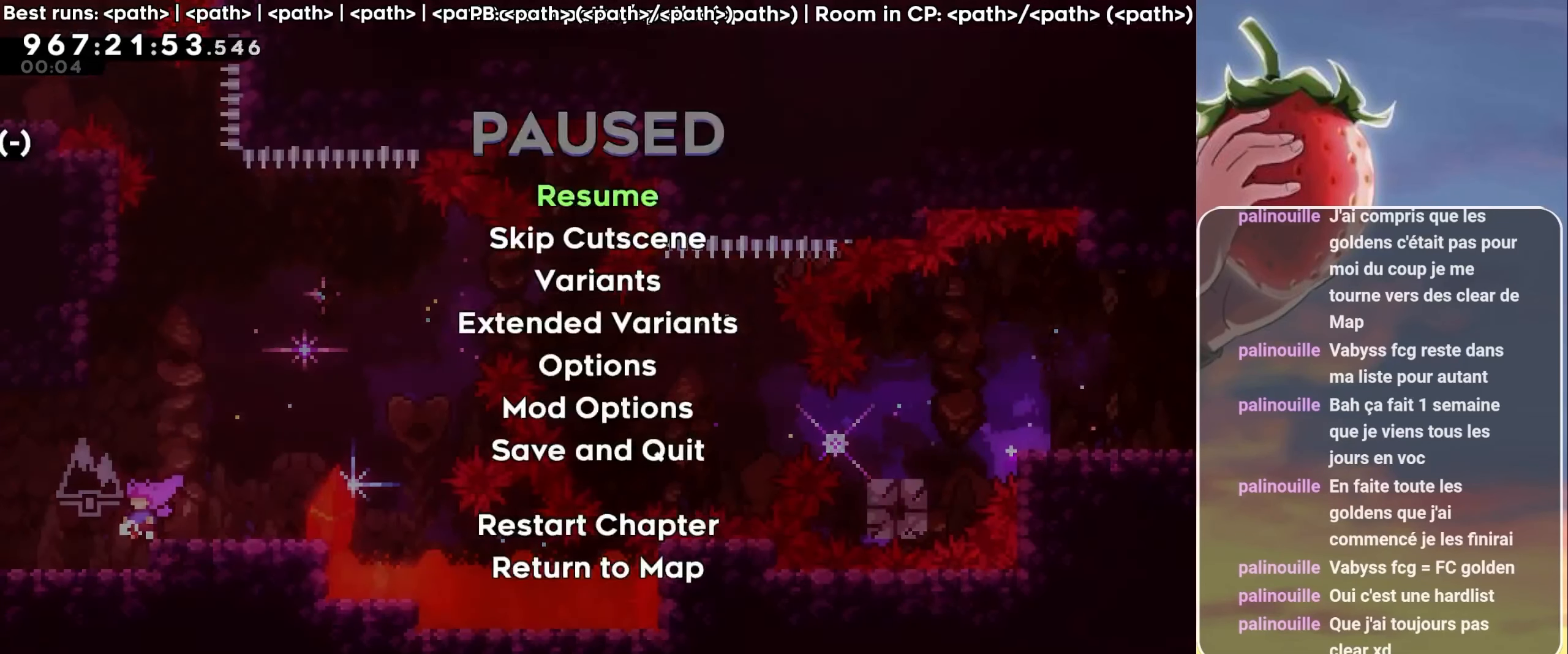
{"keys": [], "events": [[233, "jump", "down"], [283, "jump", "up"]]}
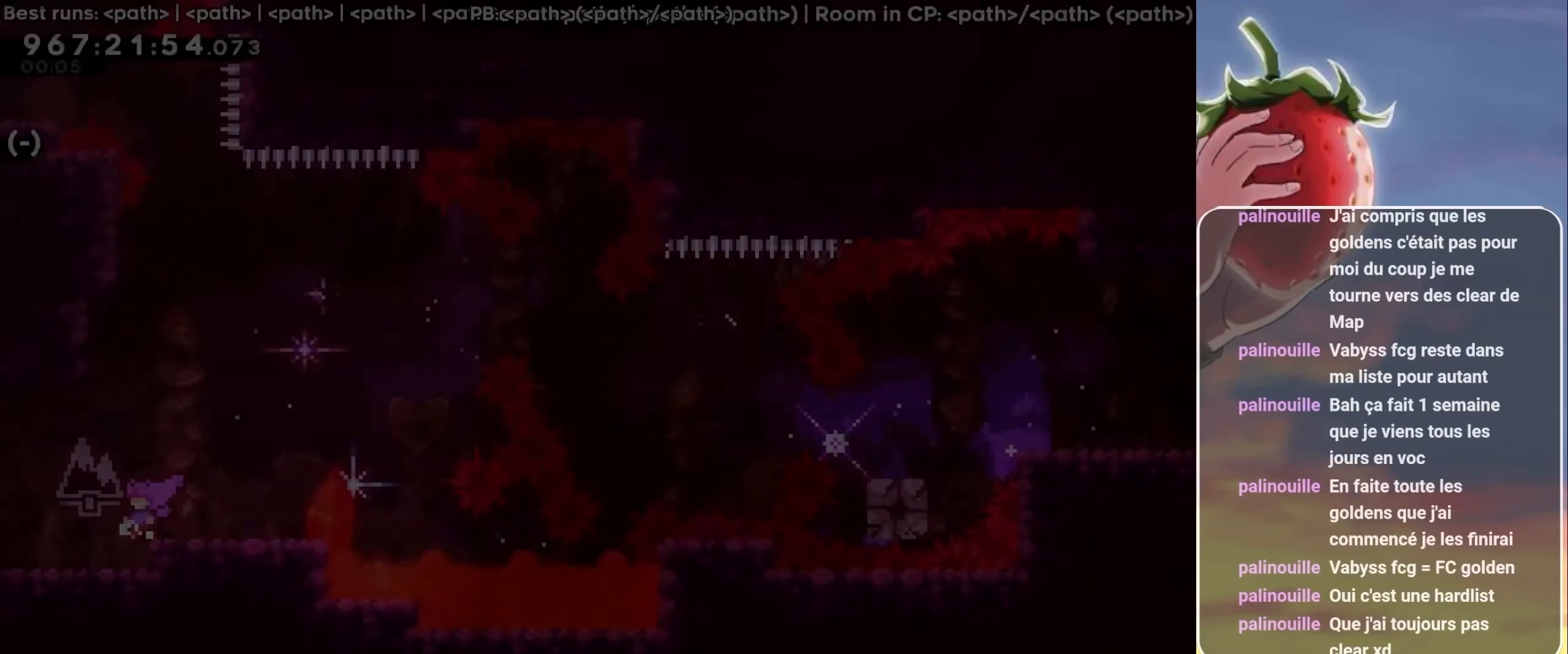
{"keys": ["right"], "events": [[283, "right", "down"]]}
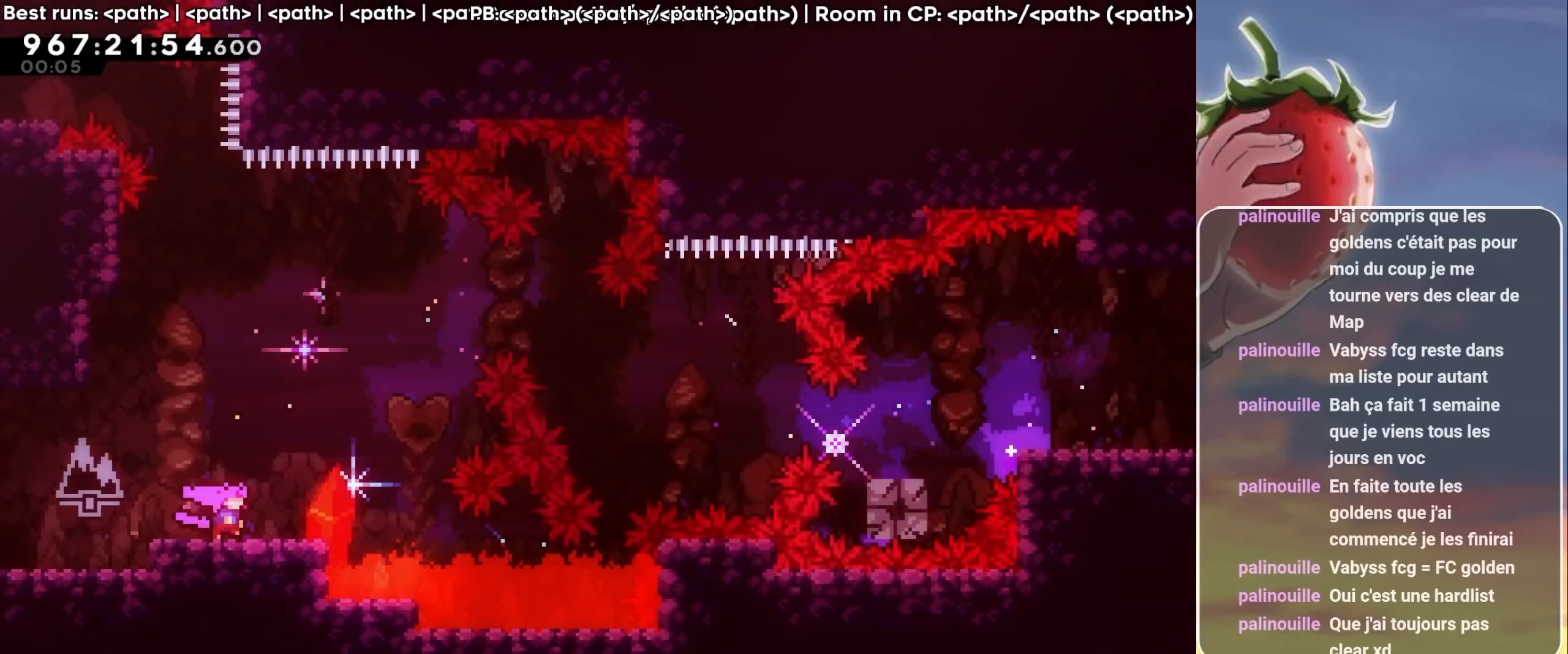
{"keys": ["jump", "right"], "events": [[217, "jump", "down"], [267, "right", "up"], [383, "right", "down"]]}
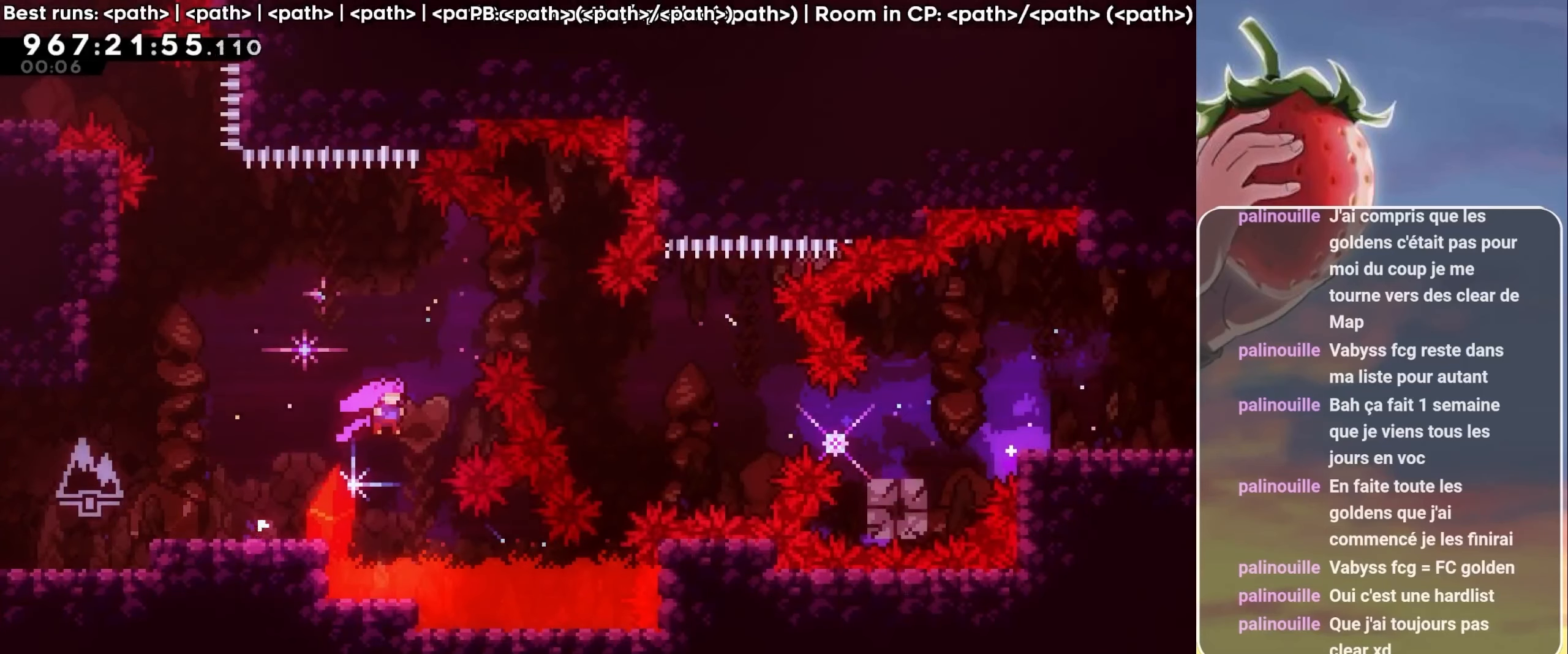
{"keys": ["jump", "right"], "events": [[83, "right", "up"], [167, "up", "down"], [217, "dash", "down"], [300, "up", "up"], [350, "dash", "up"], [450, "right", "down"]]}
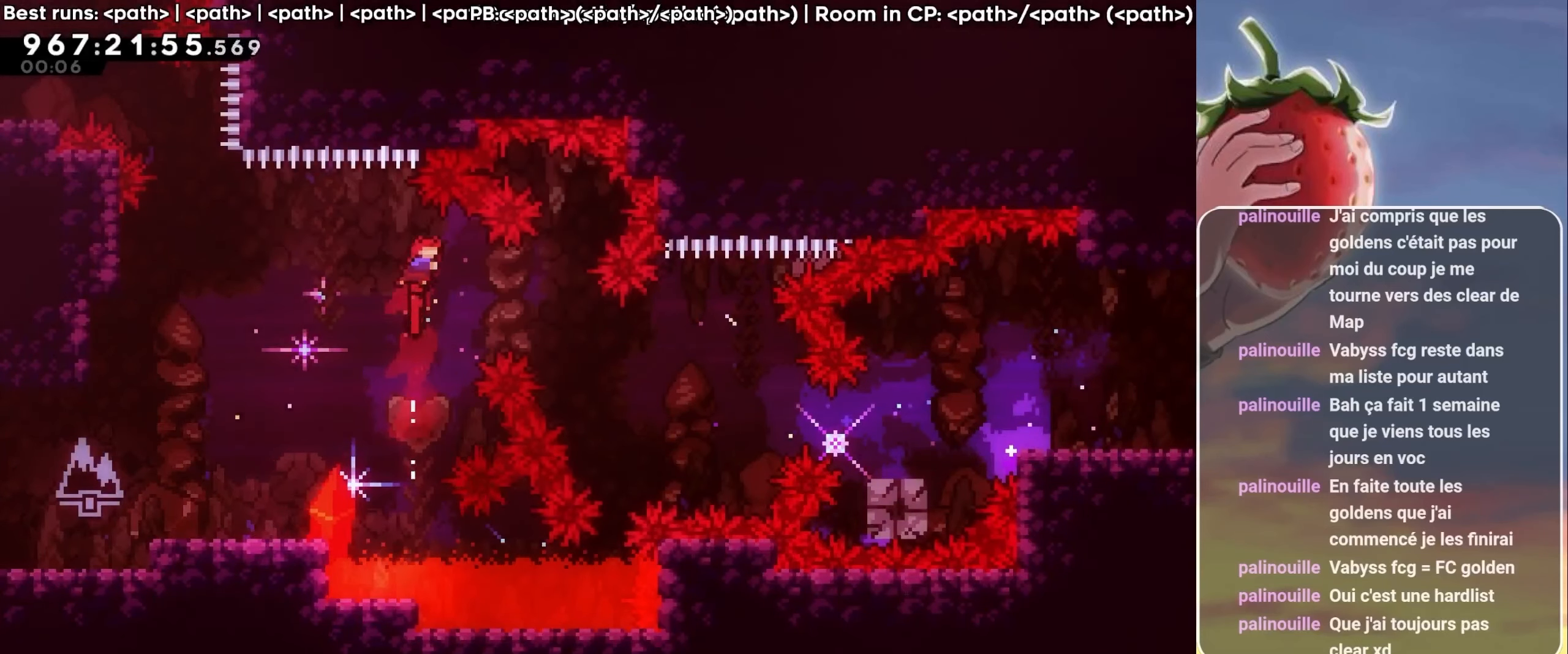
{"keys": ["jump", "right"], "events": []}
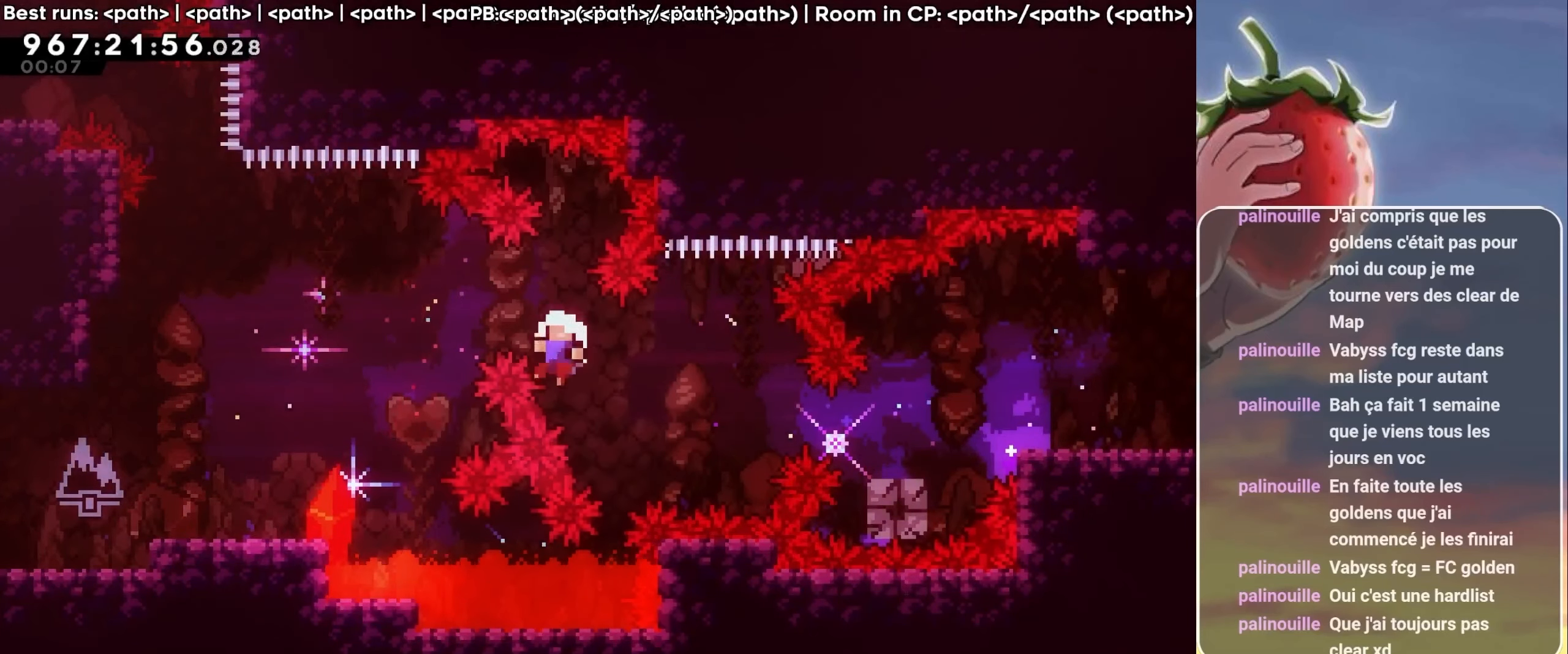
{"keys": [], "events": [[50, "jump", "up"], [250, "right", "up"], [283, "jump", "down"], [333, "jump", "up"], [433, "jump", "down"], [500, "jump", "up"]]}
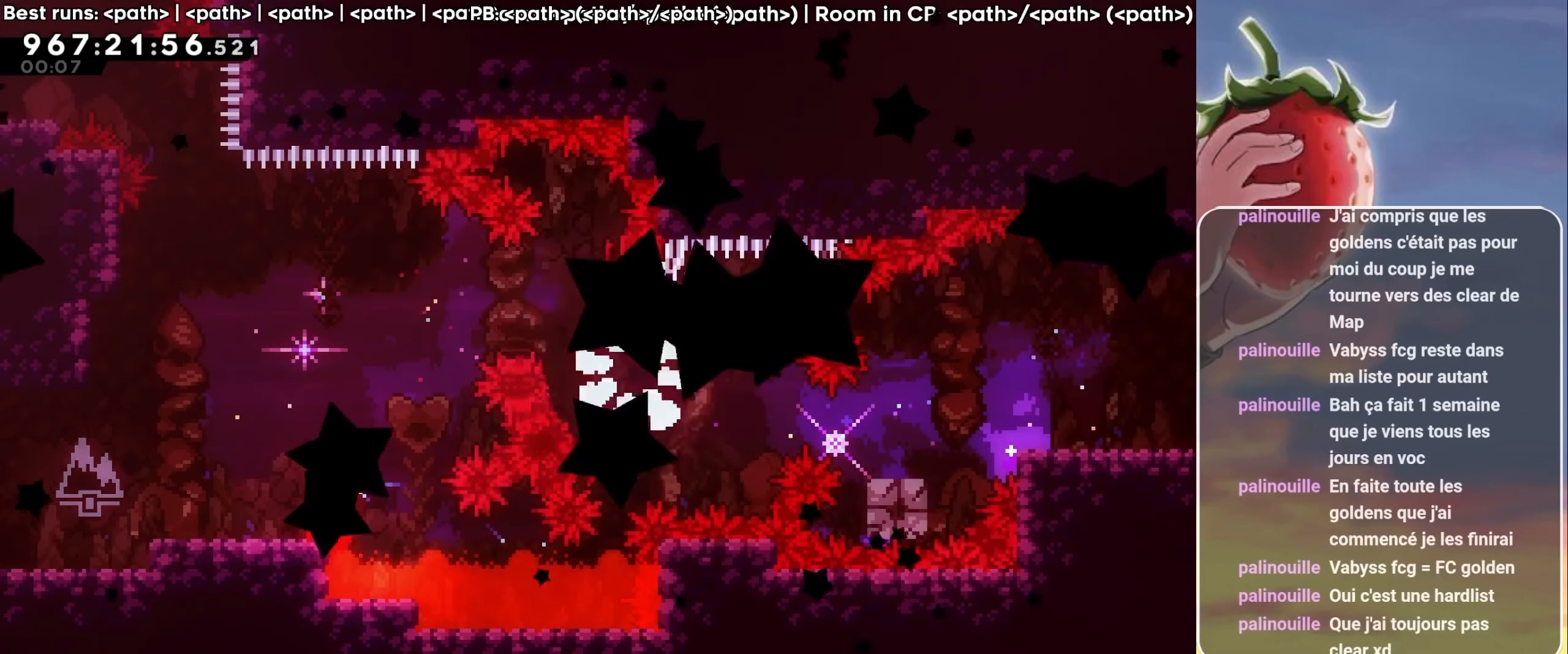
{"keys": ["jump"], "events": [[83, "jump", "down"], [167, "jump", "up"], [267, "jump", "down"], [333, "jump", "up"], [450, "jump", "down"]]}
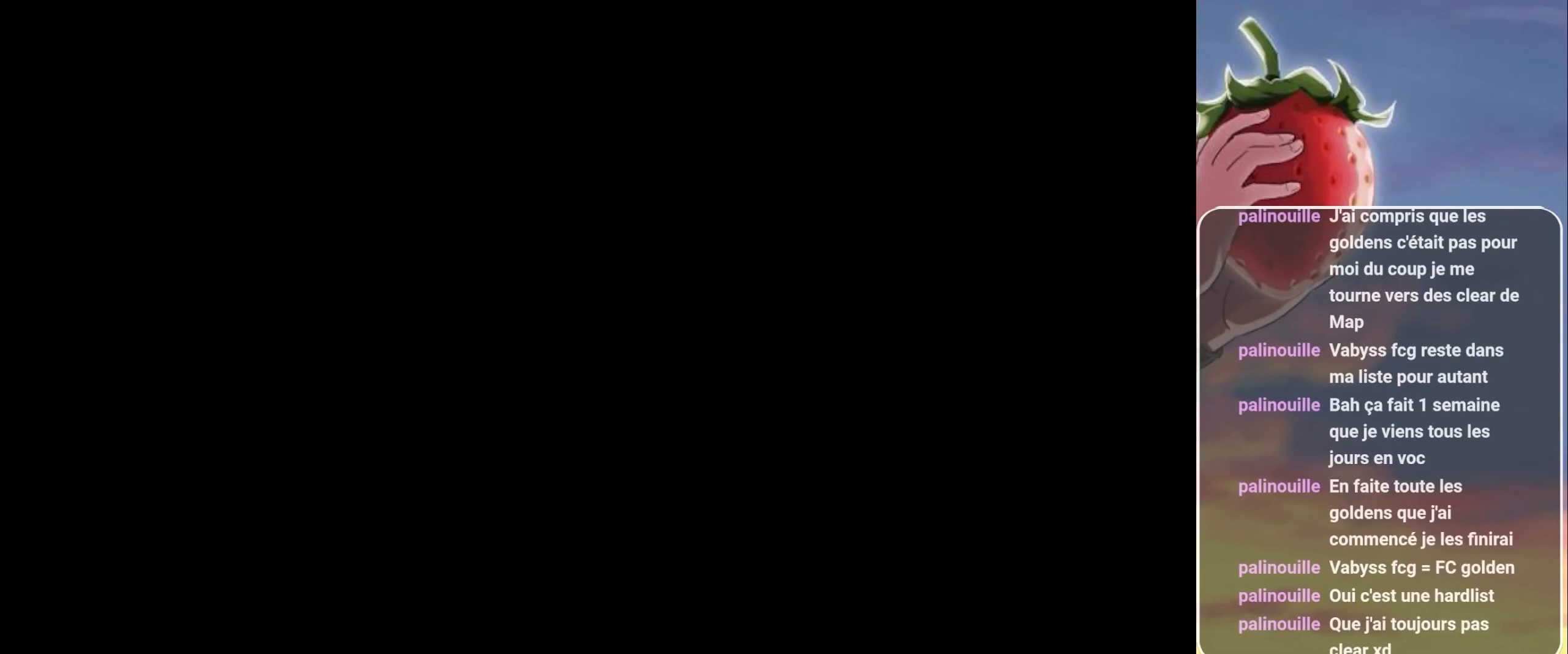
{"keys": [], "events": [[33, "jump", "up"]]}
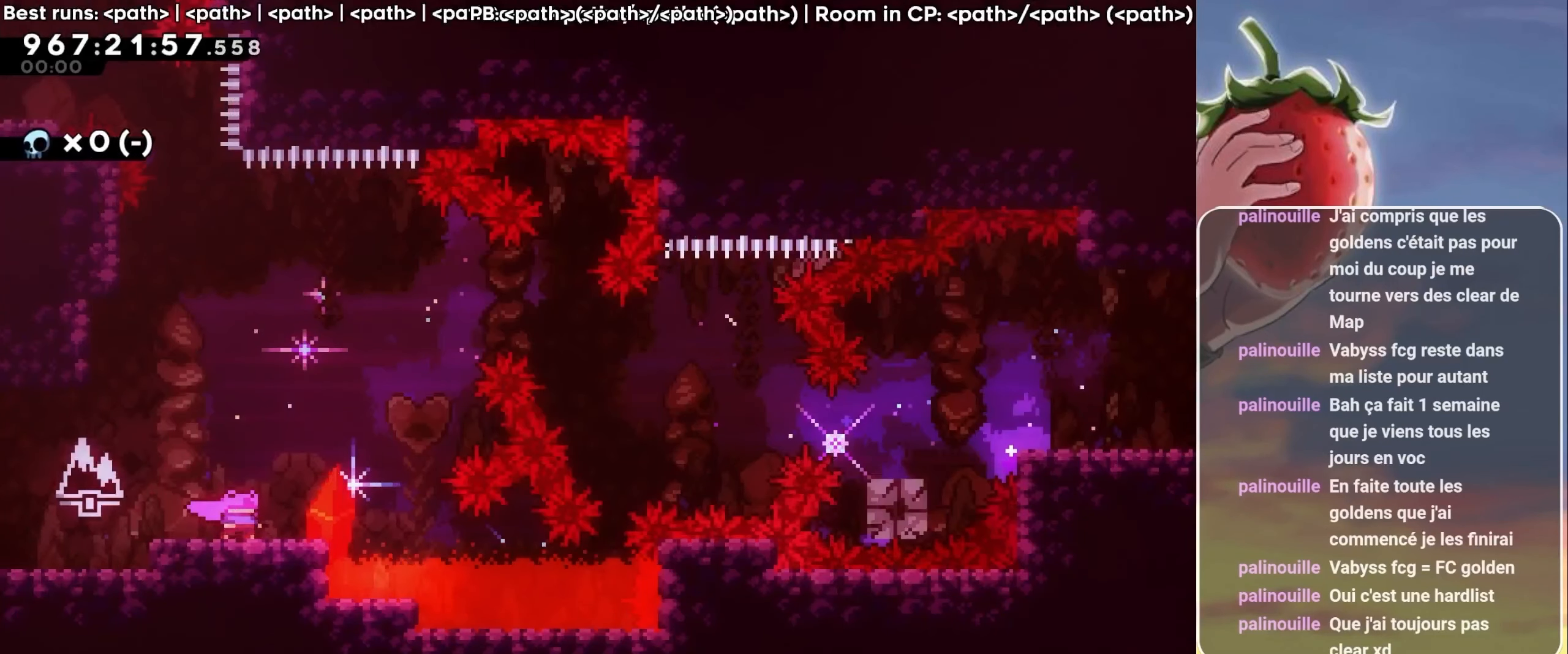
{"keys": ["dash", "jump", "right", "up"], "events": [[50, "jump", "down"], [50, "right", "down"], [283, "up", "down"], [500, "dash", "down"]]}
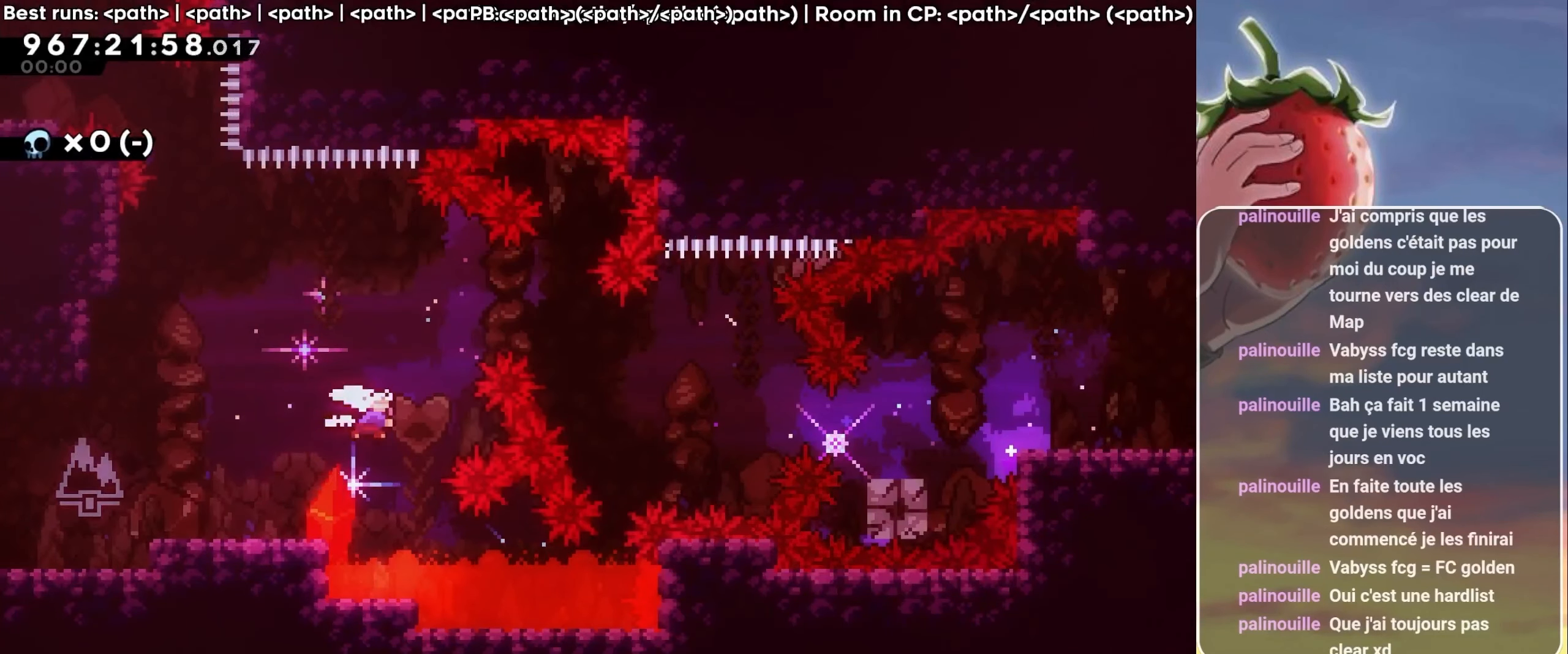
{"keys": ["jump", "right"], "events": [[117, "dash", "up"], [167, "up", "up"]]}
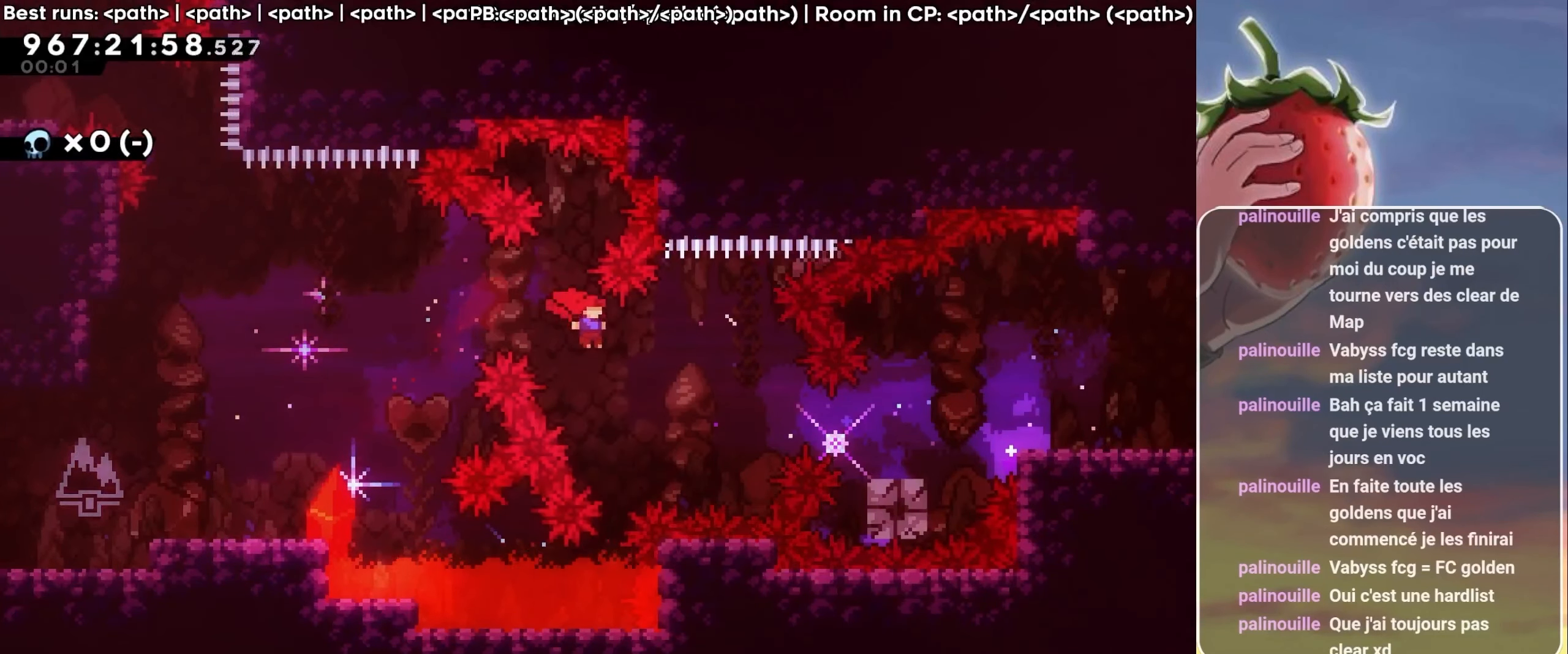
{"keys": ["right"], "events": [[183, "dash", "down"], [267, "dash", "up"], [333, "jump", "up"]]}
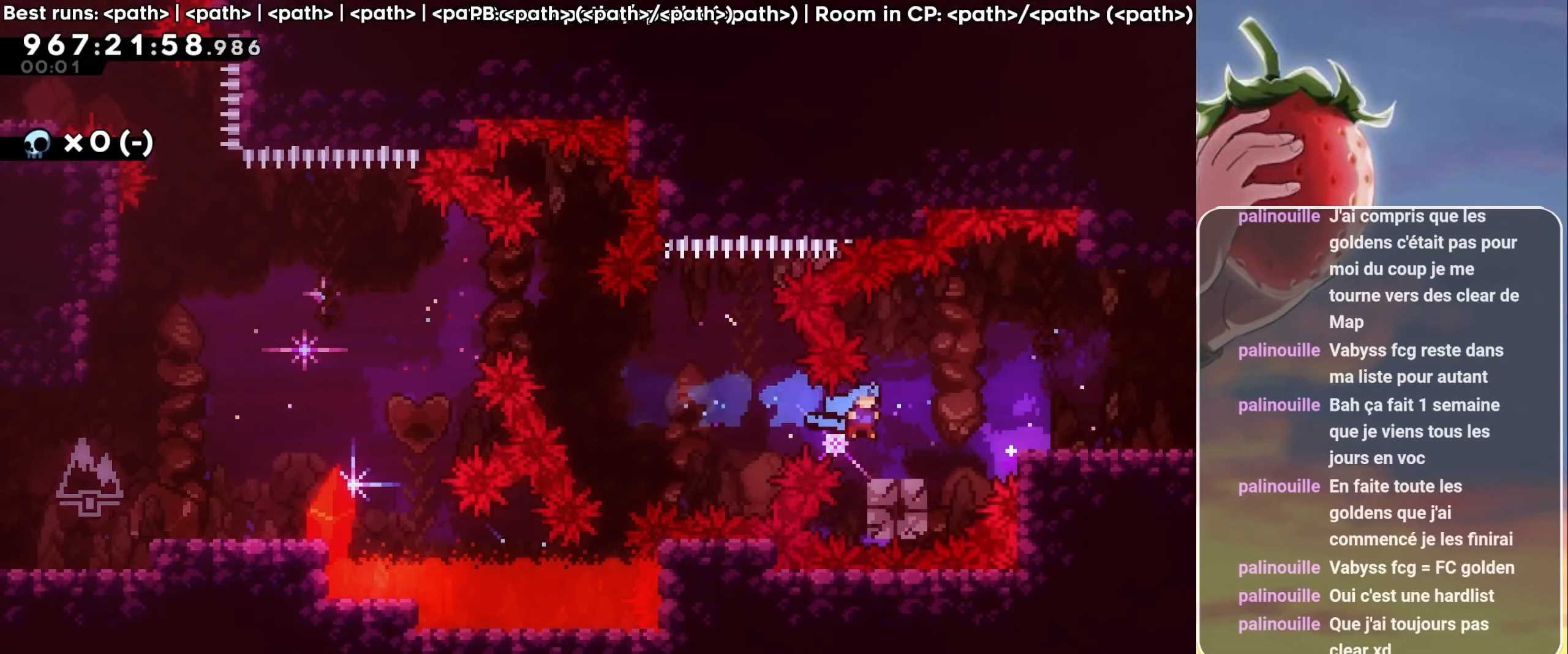
{"keys": ["jump", "right"], "events": [[167, "jump", "down"]]}
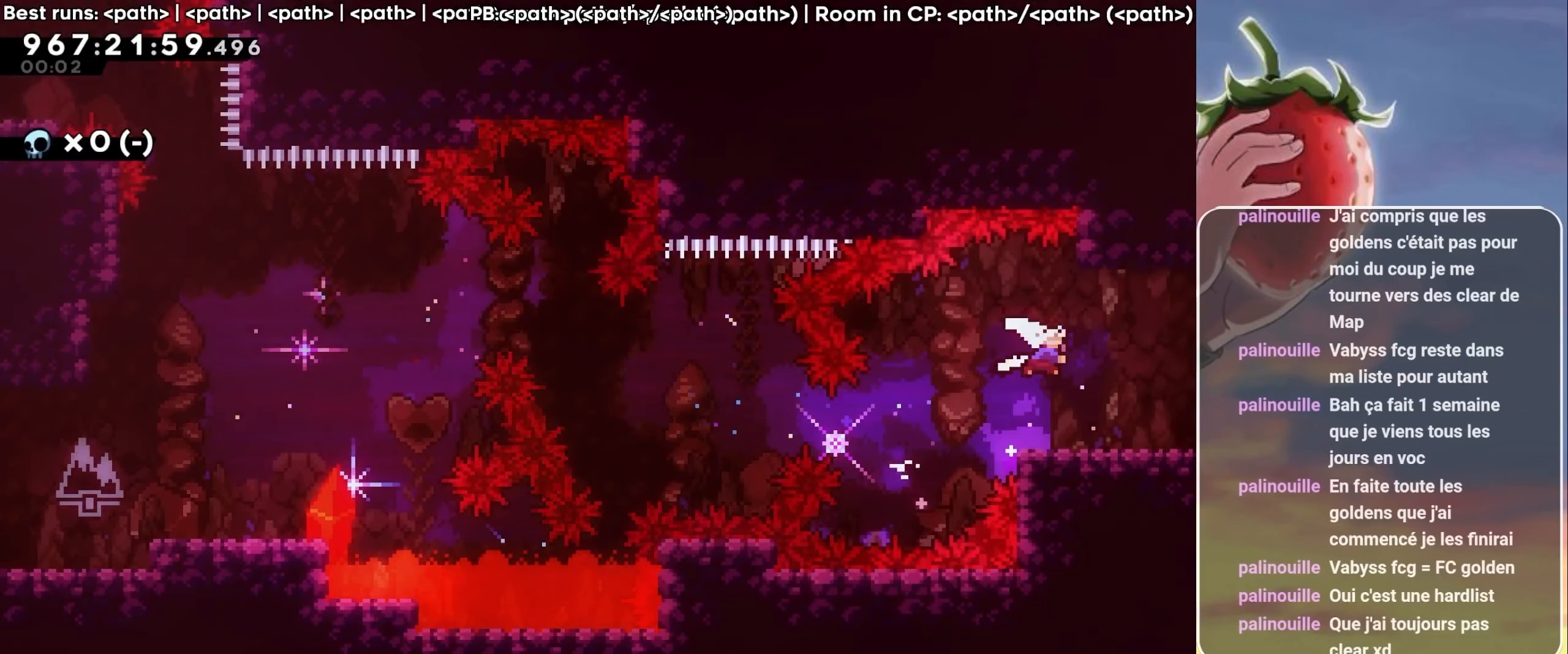
{"keys": ["right"], "events": [[34, "dash", "down"], [167, "dash", "up"], [217, "jump", "up"]]}
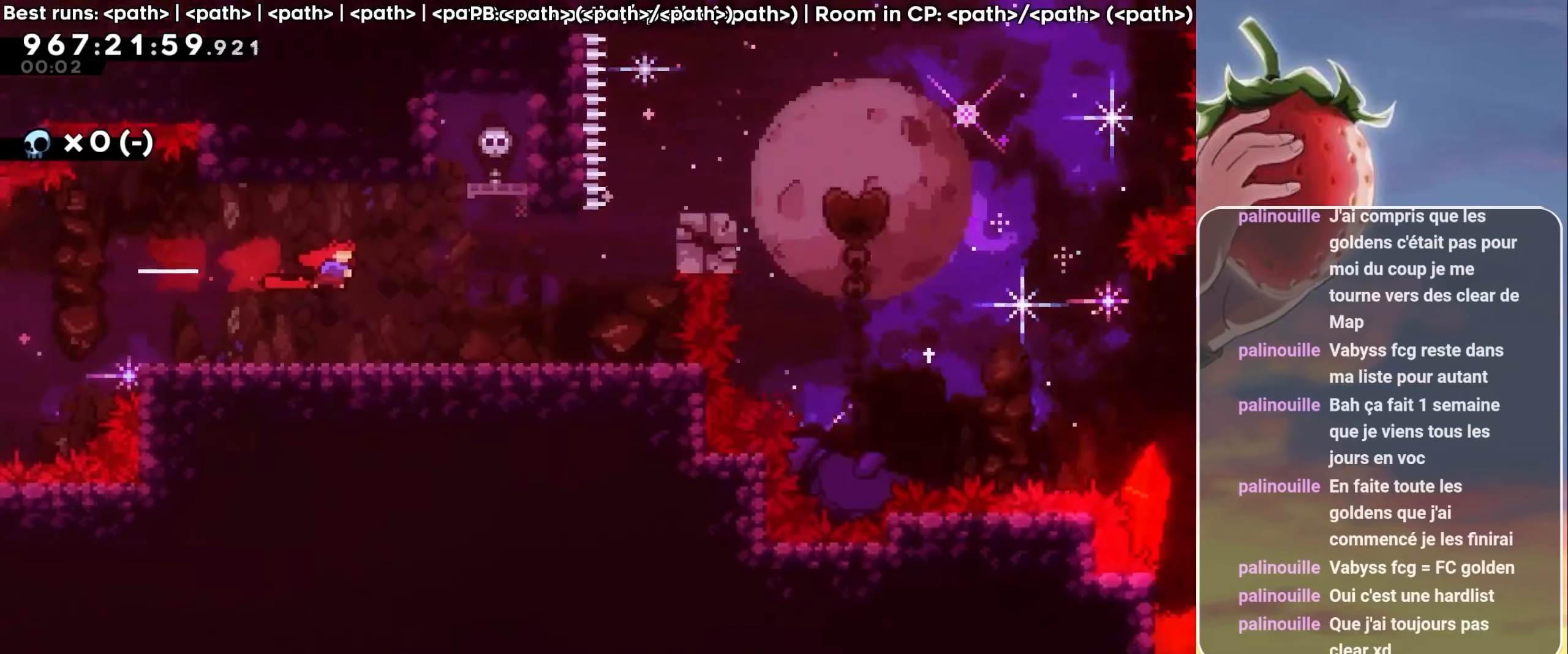
{"keys": ["right"], "events": [[116, "right", "up"], [350, "right", "down"]]}
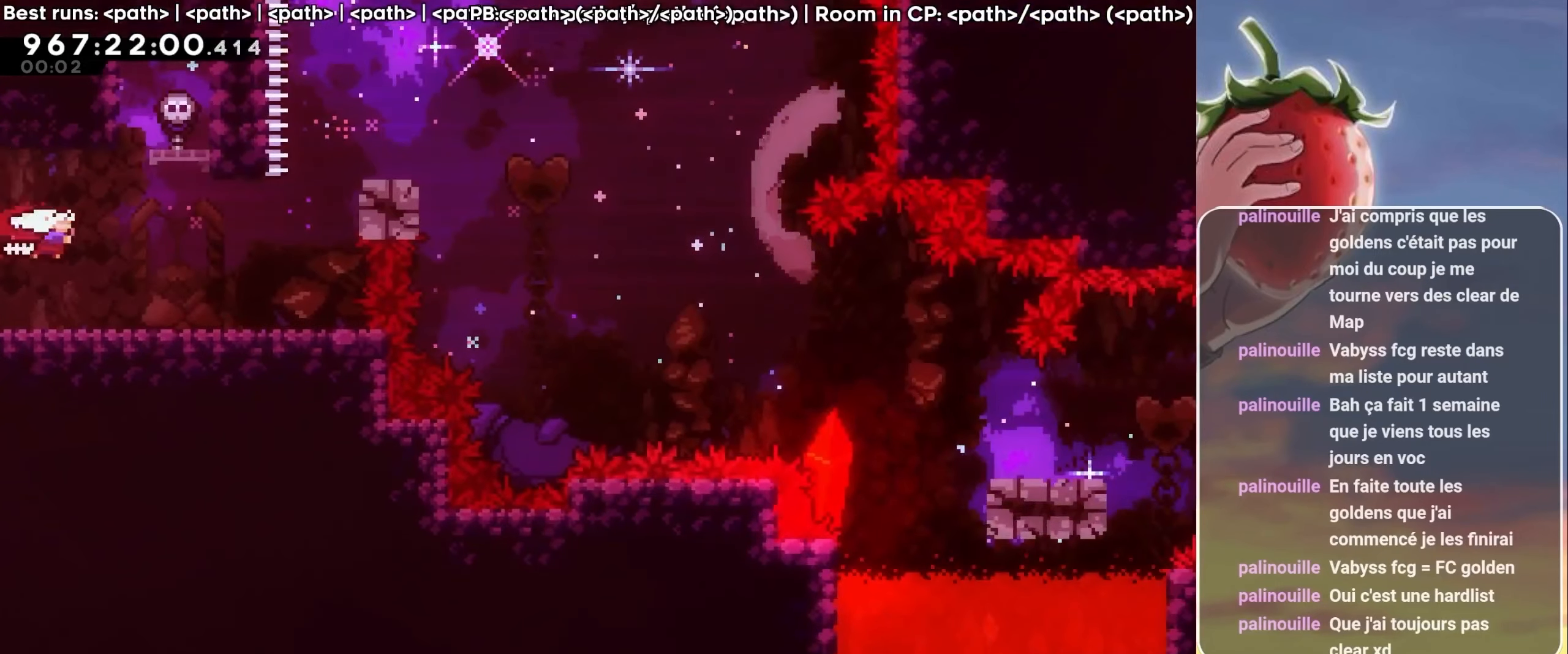
{"keys": ["right"], "events": []}
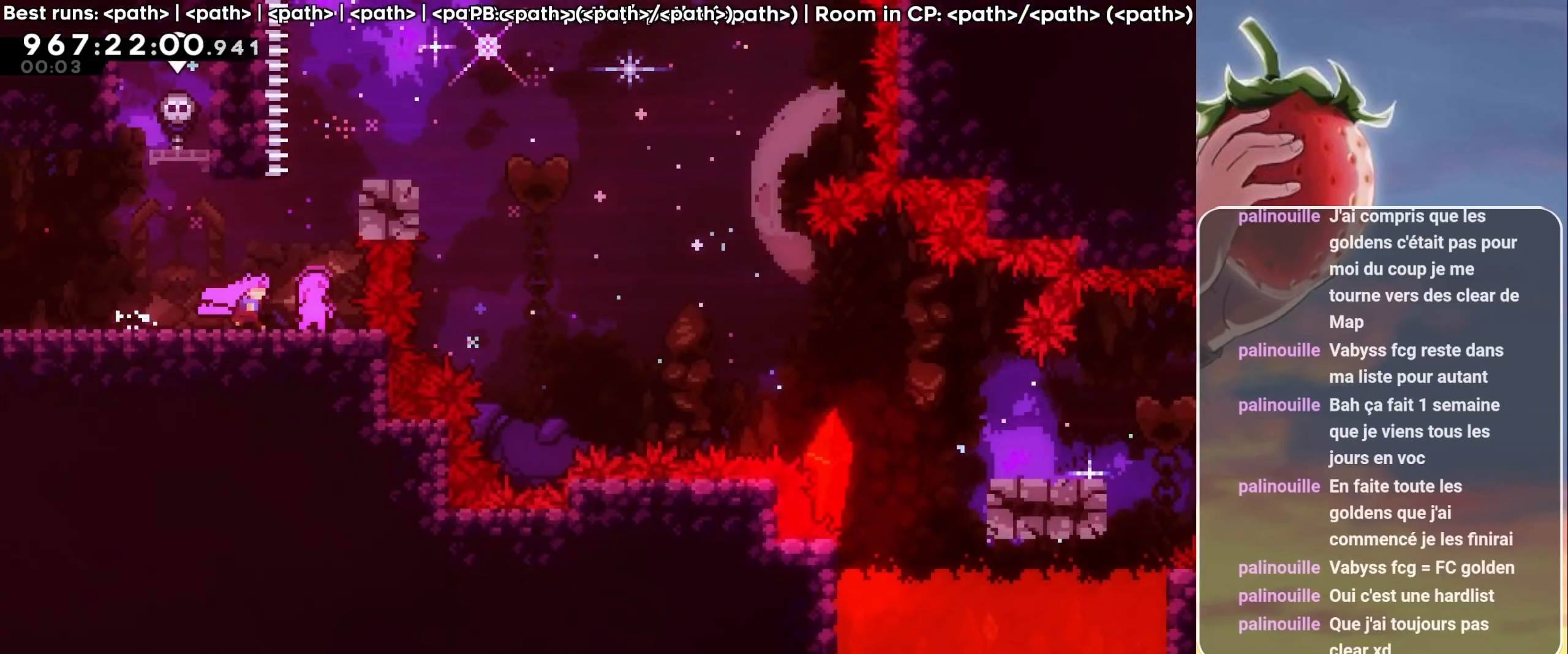
{"keys": ["dash", "up"], "events": [[200, "right", "up"], [366, "up", "down"], [433, "dash", "down"]]}
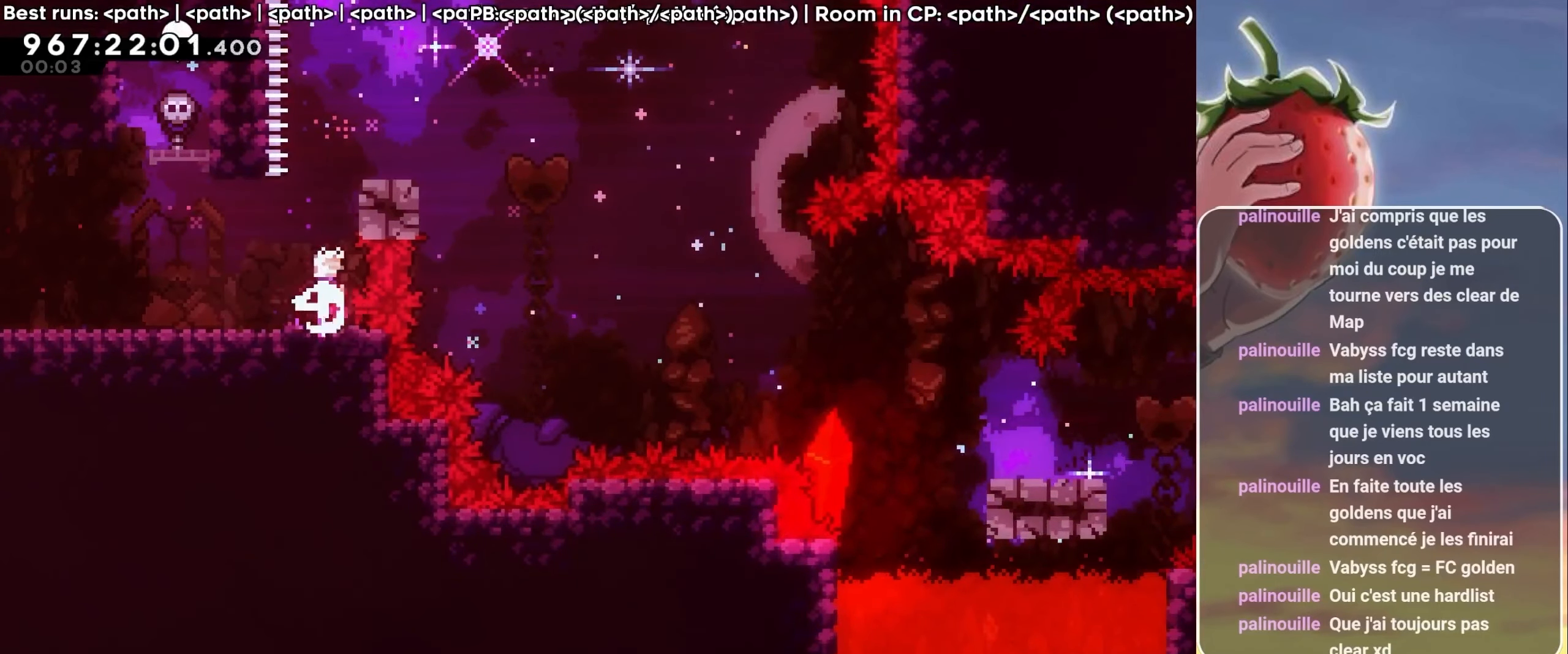
{"keys": ["down", "right"], "events": [[100, "dash", "up"], [200, "up", "up"], [350, "dash", "down"], [350, "down", "down"], [350, "right", "down"], [433, "dash", "up"]]}
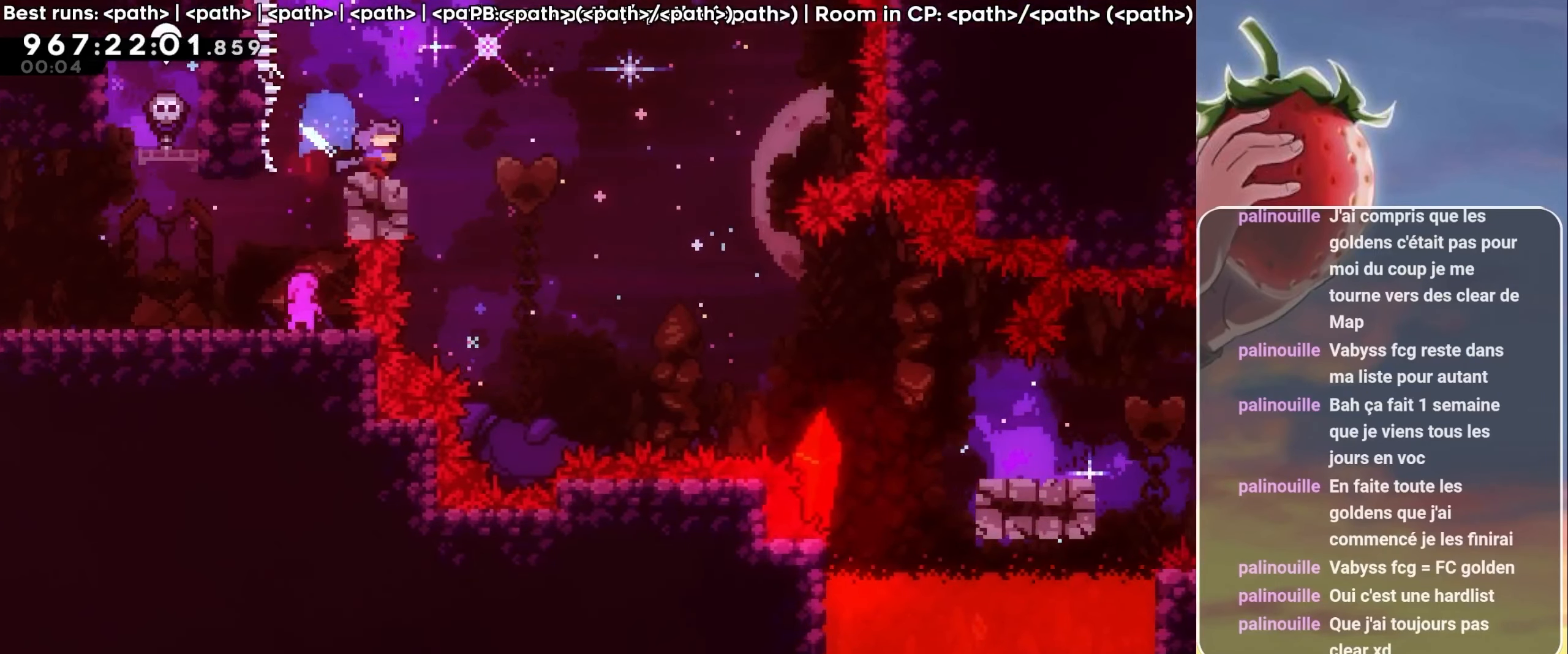
{"keys": ["dash", "down", "jump", "right"], "events": [[33, "jump", "down"], [116, "dash", "down"], [266, "dash", "up"], [366, "dash", "down"]]}
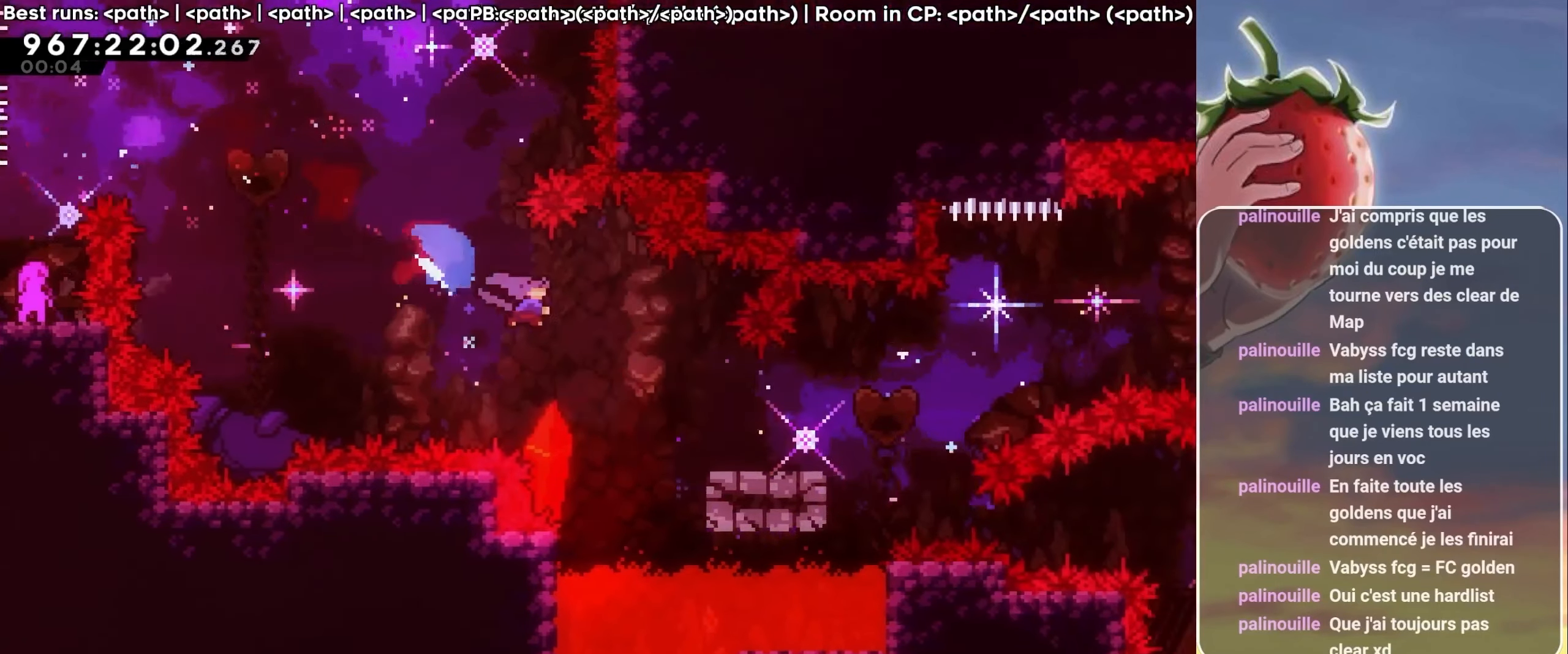
{"keys": ["jump", "right"], "events": [[100, "dash", "up"], [100, "jump", "up"], [200, "down", "up"], [233, "jump", "down"]]}